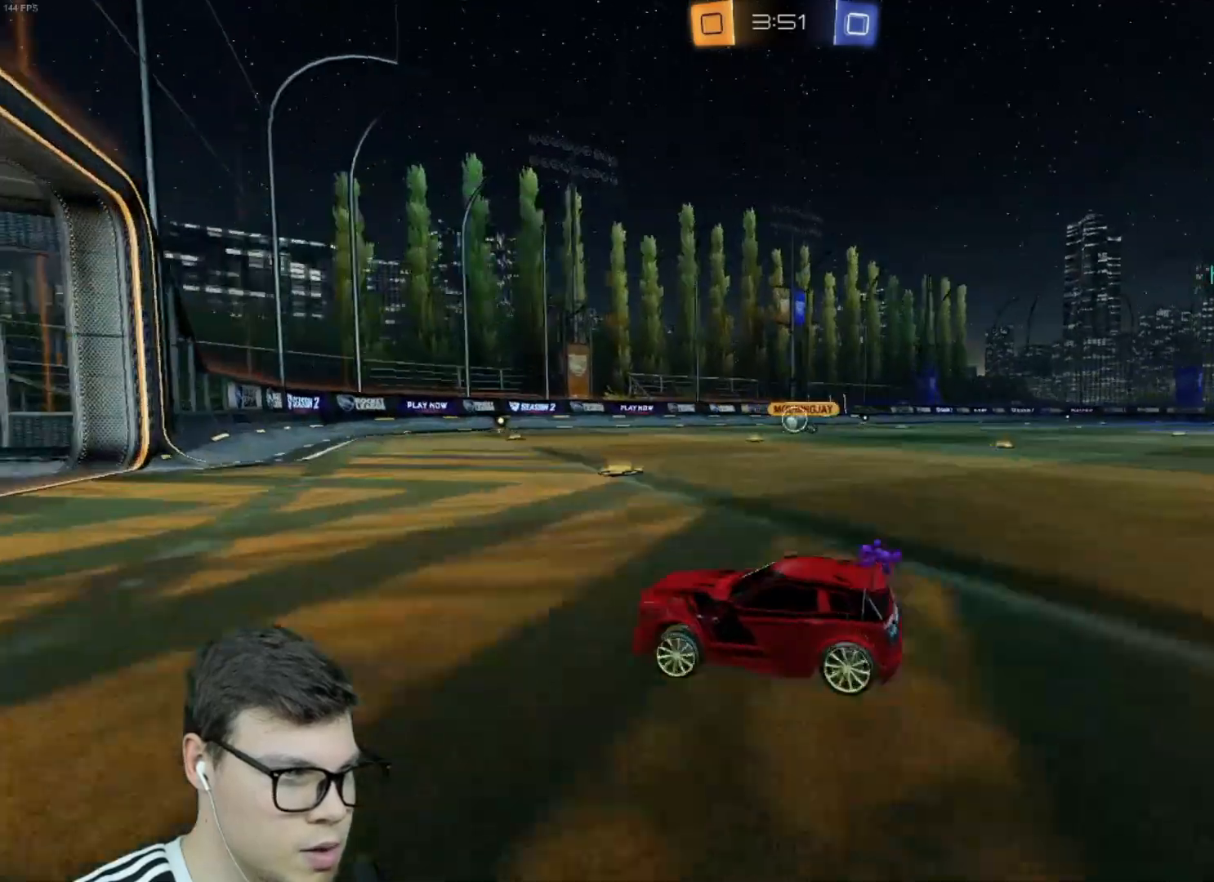
Gameplay with keyboard and mouse; each line is a JSON object with the keys and mouse buttons held at the frame after it. "events" lists presses ("down") and releases ("up") of "a", "d", "e", "q", "r", "s", "shift", "space", "w", "mouse_left", "mouse_wheel" and "mouse_right" between this image and that frame as [ms after this image, input, new state], when the widget could be followed in between. "mouse_left", "mouse_wheel", "mouse_right" = the "left", "wheel", "right" buttons of the "mouse" list. No other keys are recorded. "wheel" means that the mouse wheel is clicked or scrolled. Mouse movement is not recorded.
{"keys": ["d", "w"], "mouse": [], "events": [[33, "a", "up"], [167, "d", "down"], [200, "w", "down"], [300, "d", "up"], [500, "d", "down"]]}
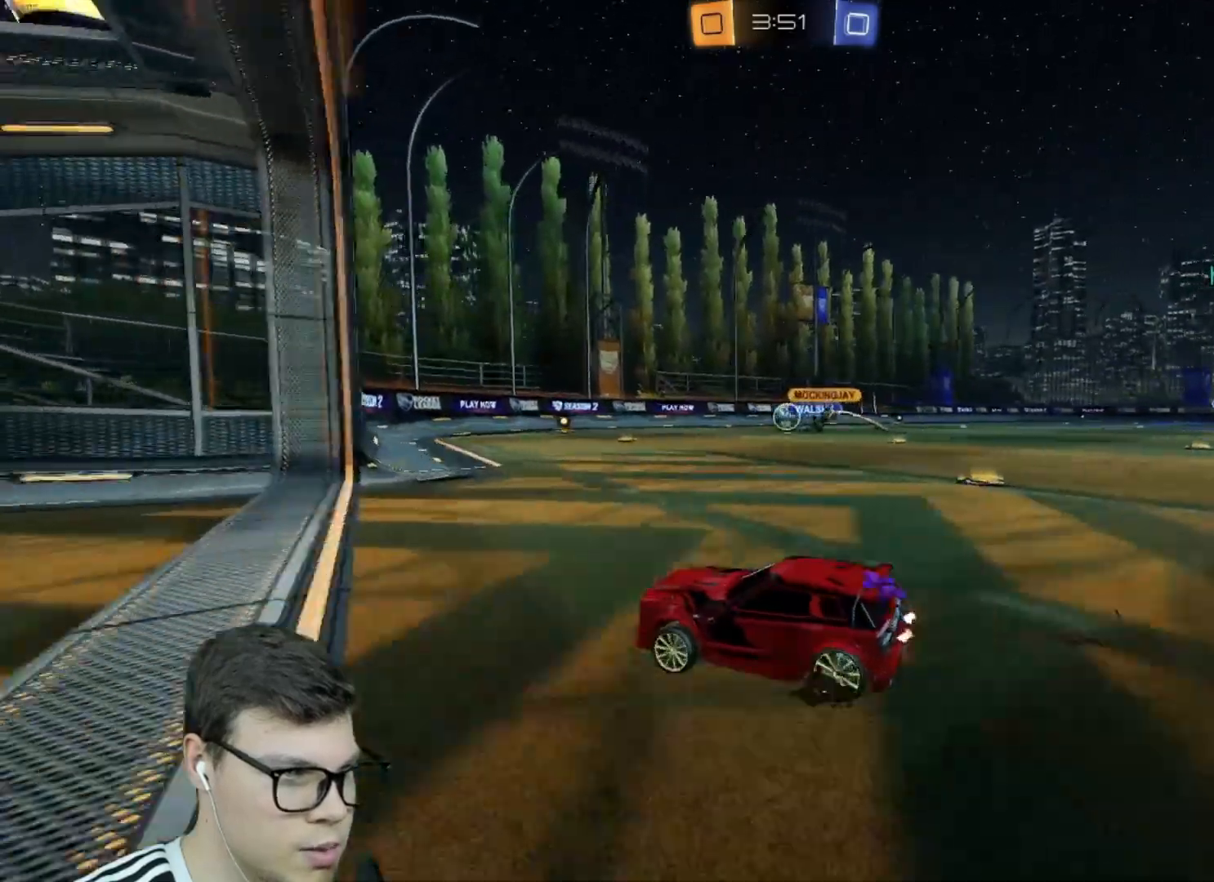
{"keys": ["d", "s"], "mouse": [], "events": [[34, "w", "up"], [234, "s", "down"], [334, "d", "up"], [434, "d", "down"]]}
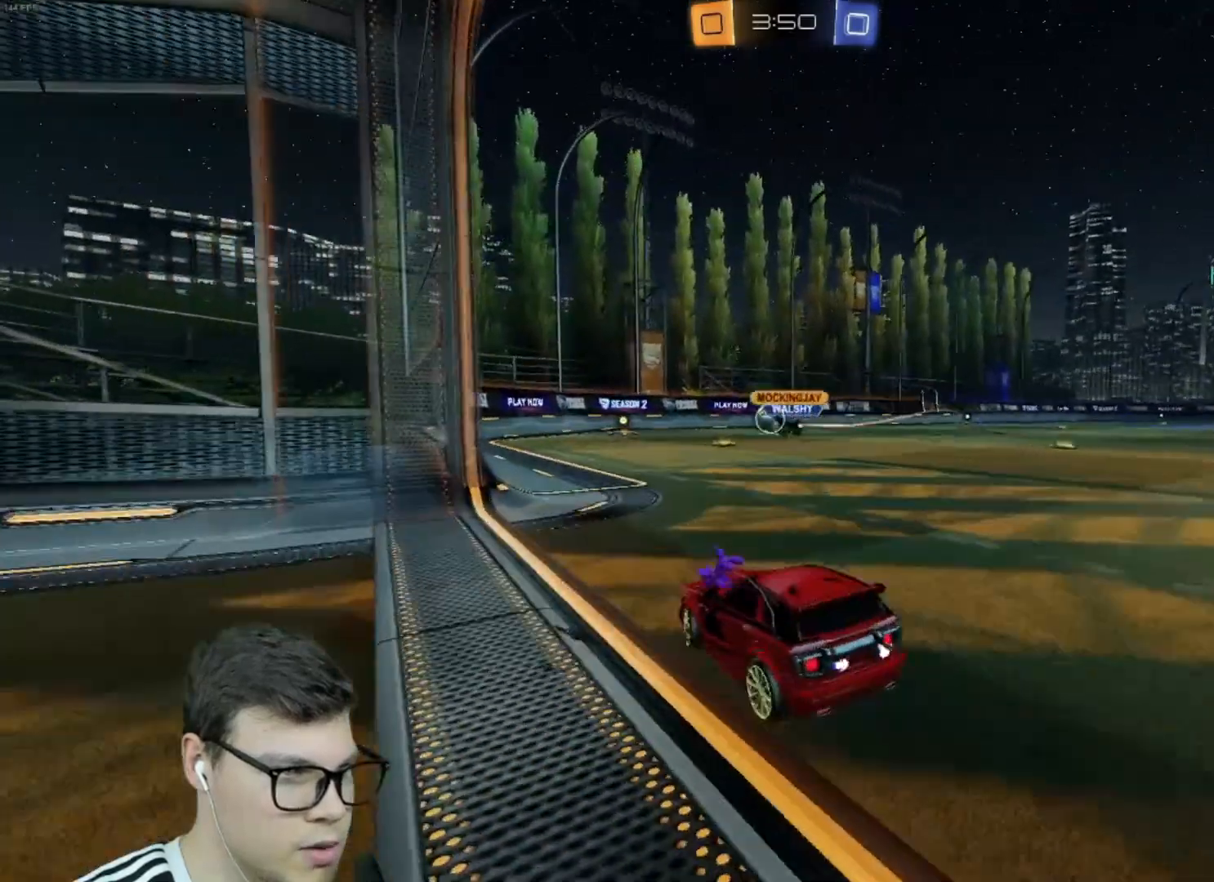
{"keys": ["s"], "mouse": [], "events": [[67, "a", "down"], [67, "d", "up"], [400, "a", "up"]]}
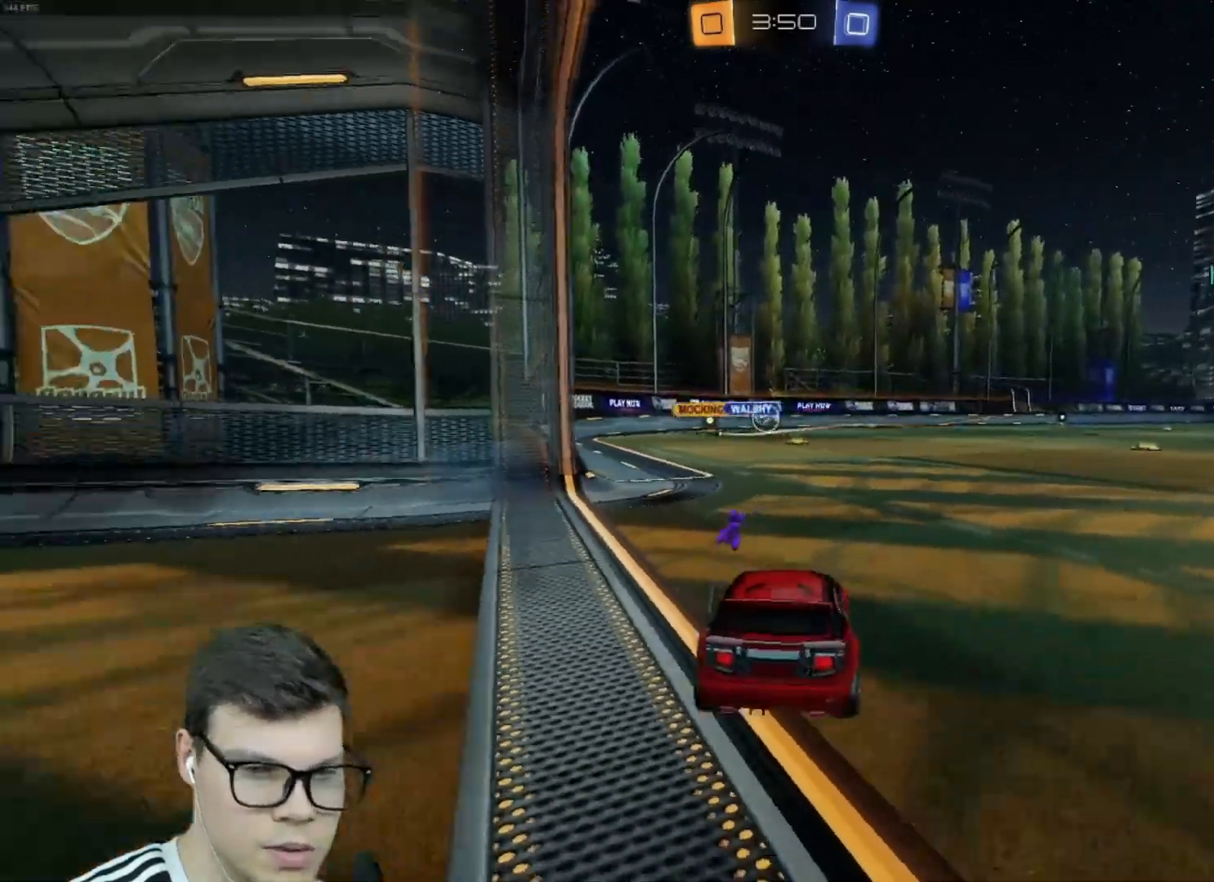
{"keys": ["d", "w"], "mouse": [], "events": [[67, "a", "down"], [200, "a", "up"], [267, "s", "up"], [367, "d", "down"], [501, "w", "down"]]}
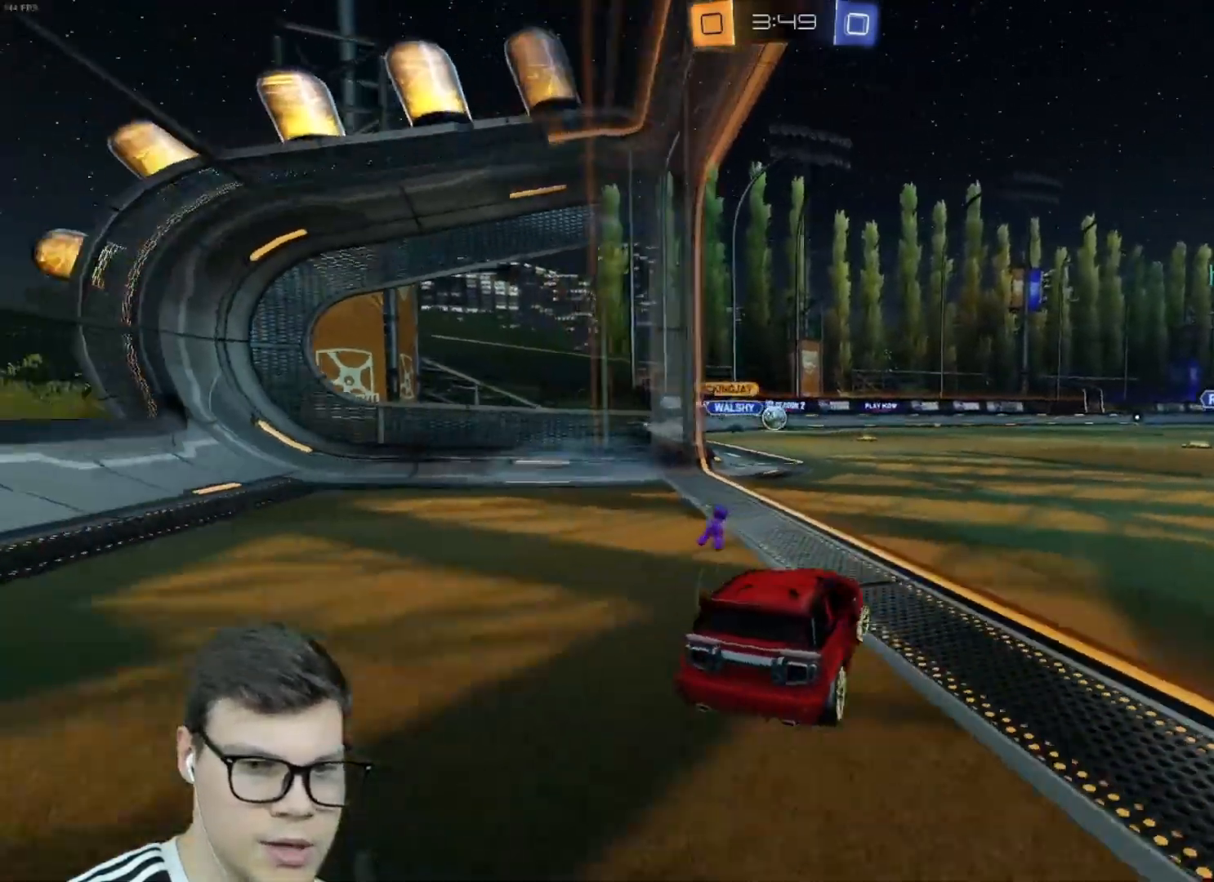
{"keys": ["w"], "mouse": [], "events": [[33, "a", "down"], [33, "d", "up"], [233, "a", "up"], [367, "e", "down"], [467, "e", "up"]]}
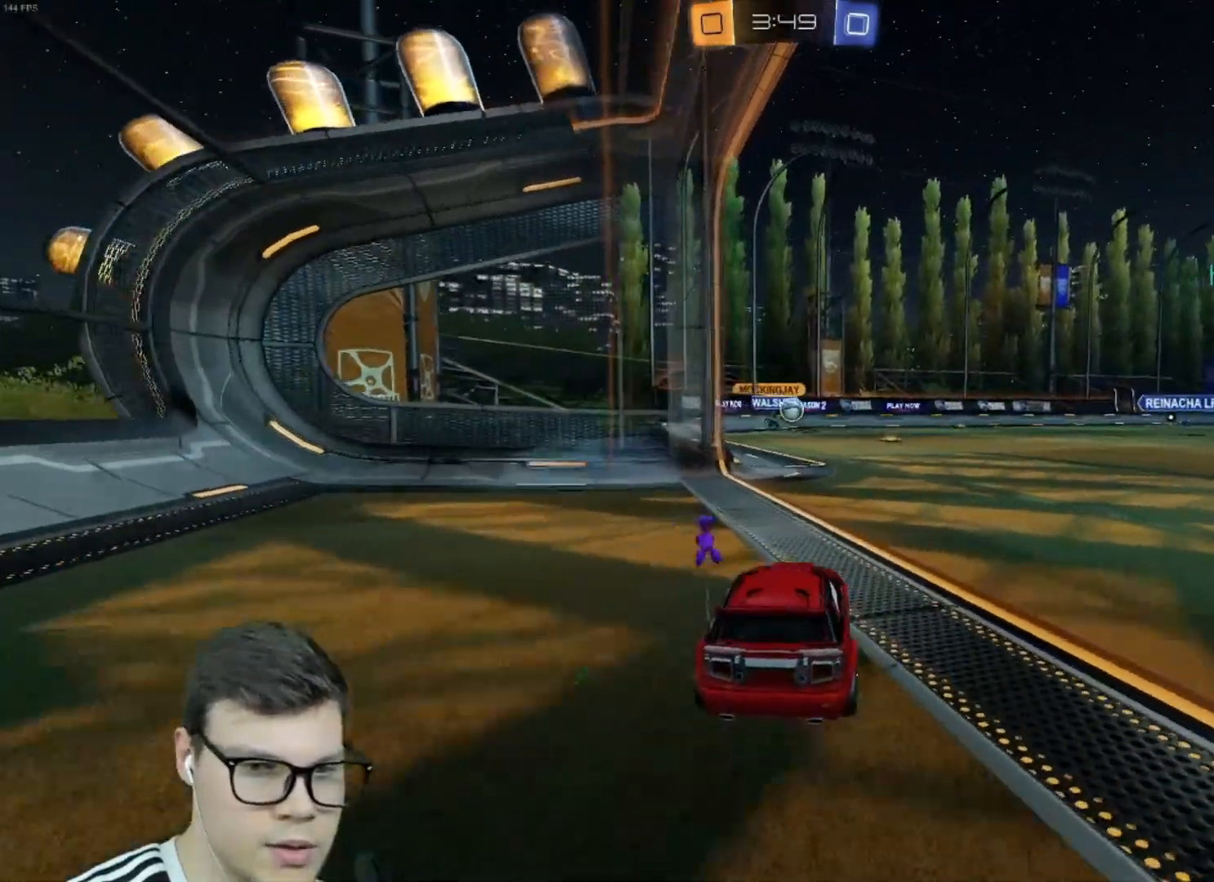
{"keys": ["w"], "mouse": [], "events": []}
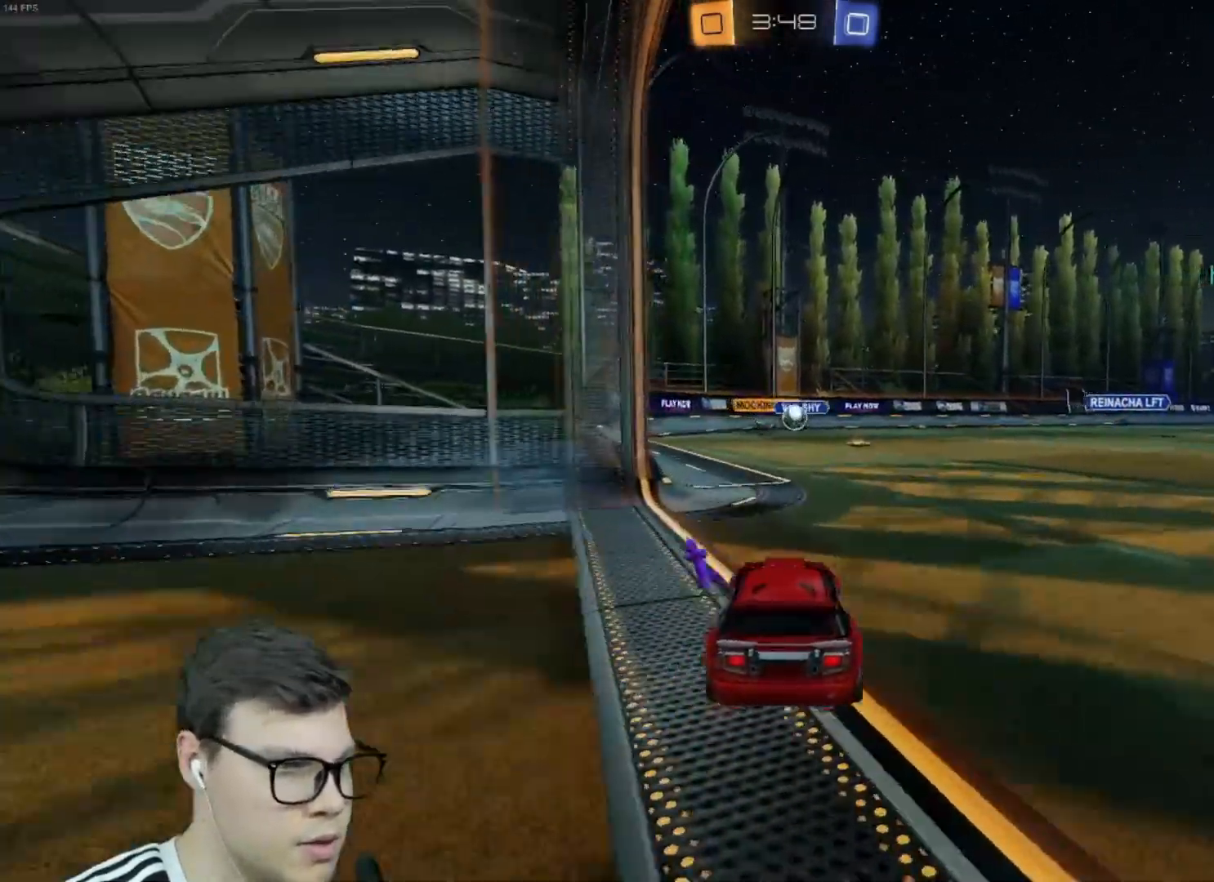
{"keys": ["s"], "mouse": [], "events": [[33, "d", "down"], [133, "d", "up"], [167, "w", "up"], [300, "s", "down"]]}
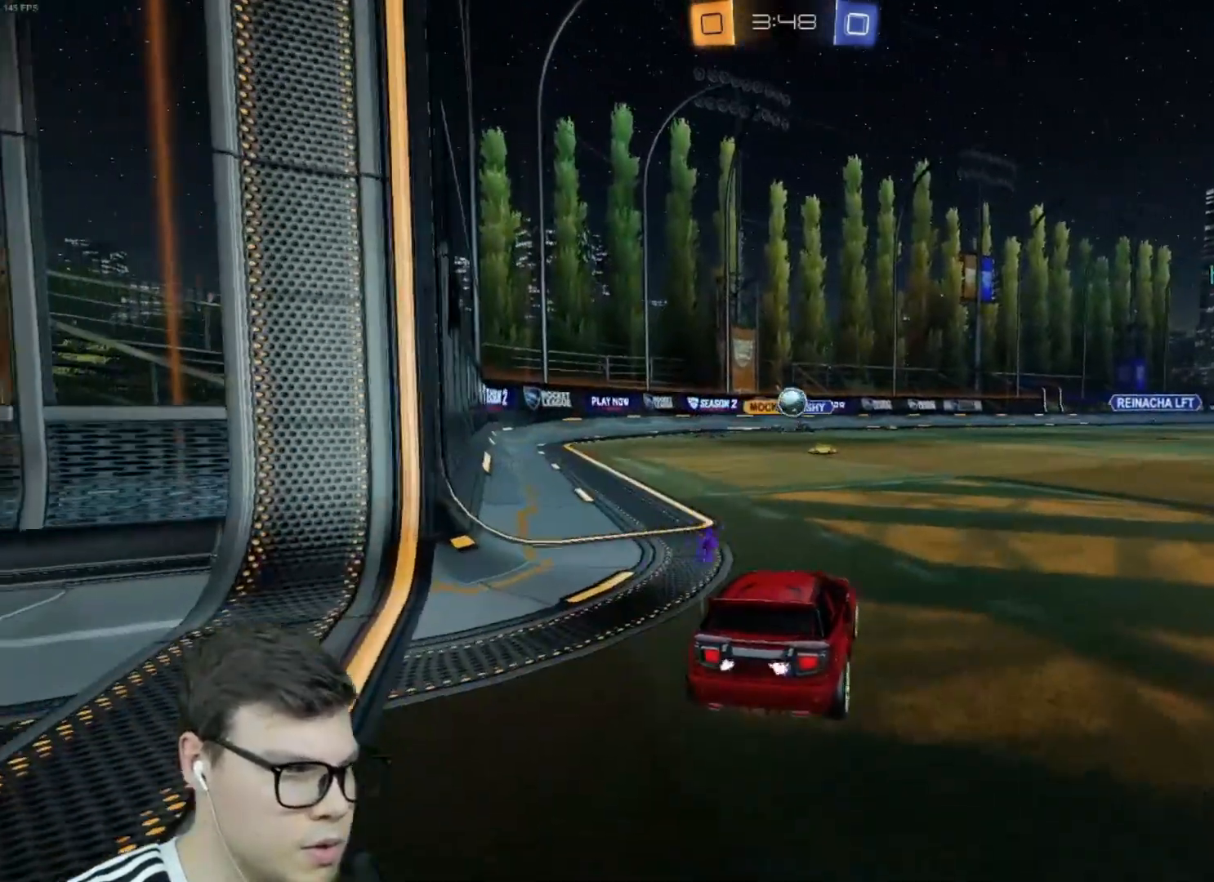
{"keys": ["d"], "mouse": [], "events": [[100, "s", "up"], [200, "w", "down"], [434, "d", "down"], [501, "w", "up"]]}
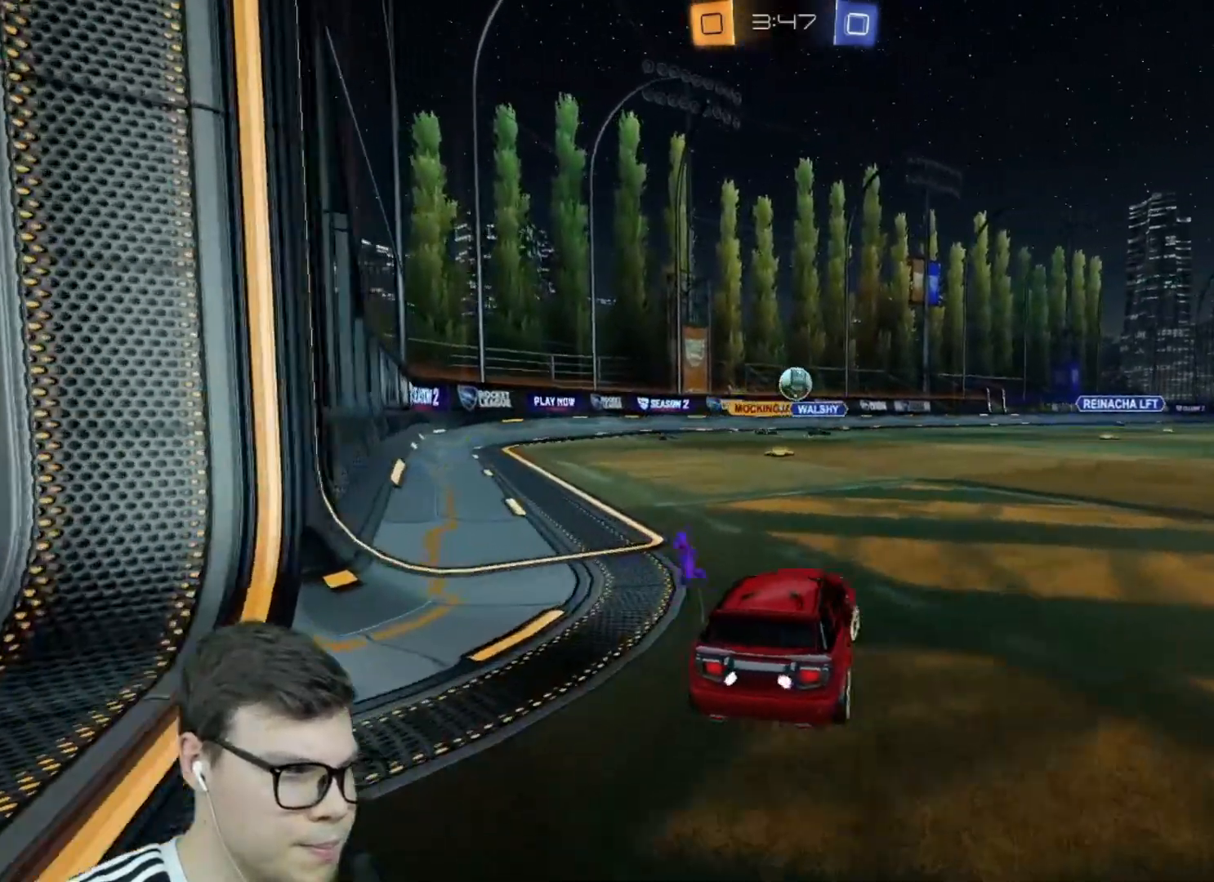
{"keys": [], "mouse": [], "events": [[66, "d", "up"], [100, "d", "down"], [100, "s", "down"], [167, "d", "up"], [200, "a", "down"], [333, "a", "up"], [333, "s", "up"]]}
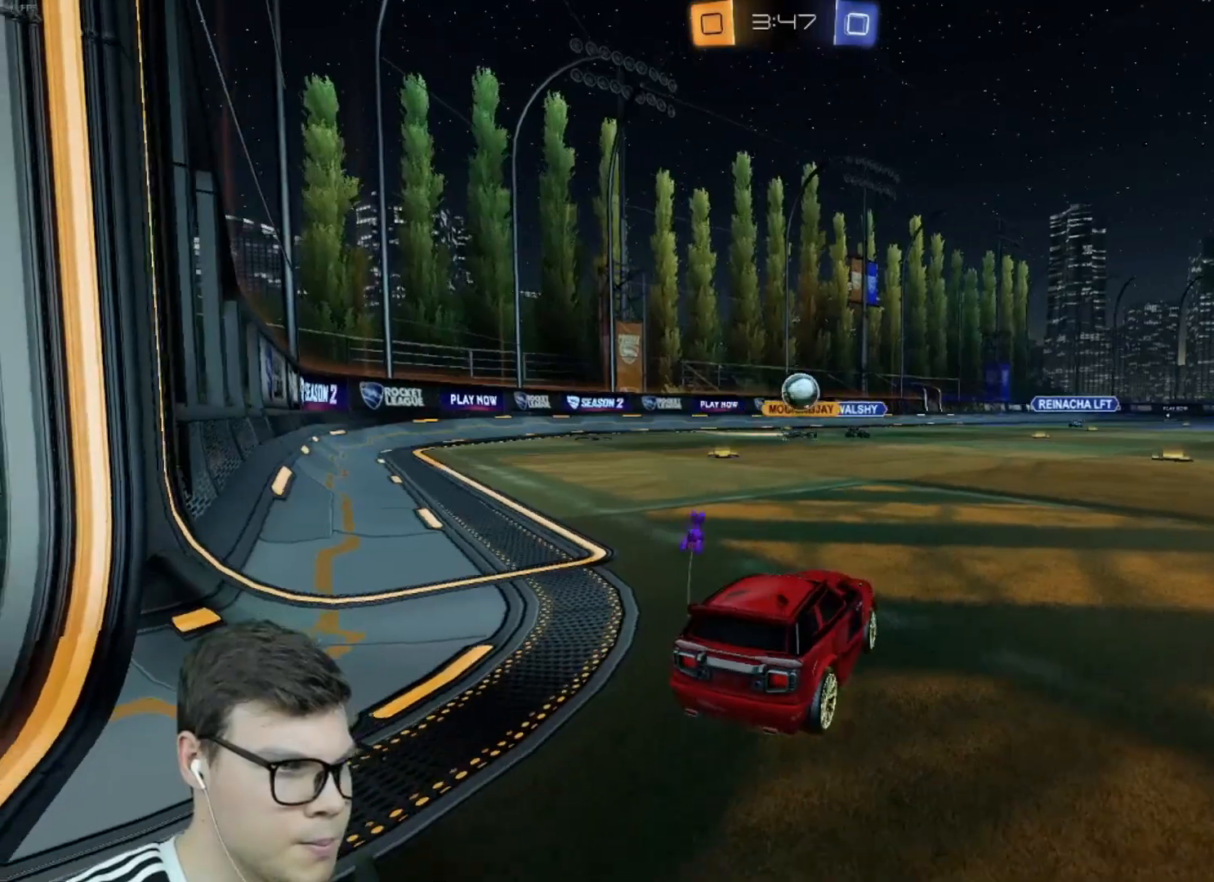
{"keys": ["w"], "mouse": ["left"], "events": [[34, "w", "down"], [67, "d", "down"], [134, "d", "up"], [200, "a", "down"], [367, "a", "up"], [401, "mouse_left", "down"]]}
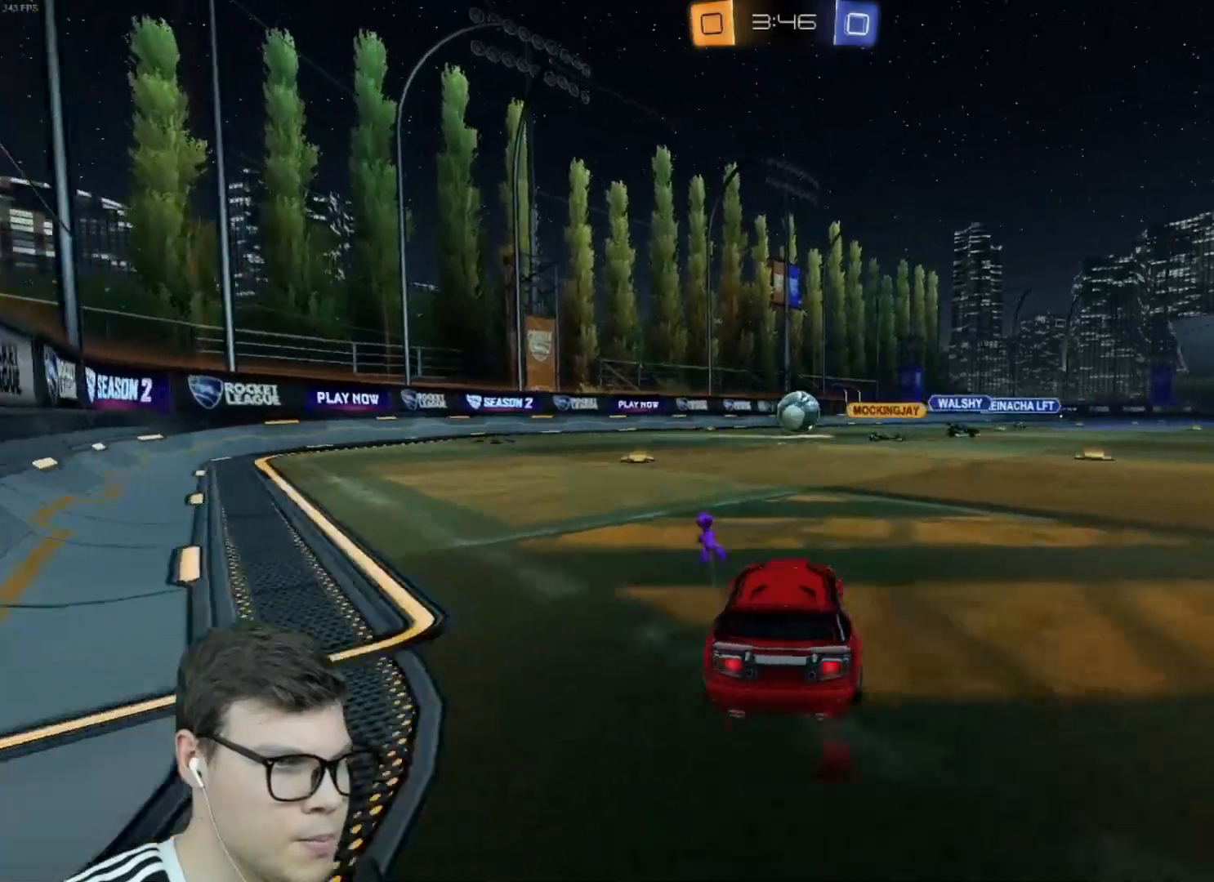
{"keys": ["w"], "mouse": ["left"], "events": [[100, "d", "down"], [233, "d", "up"]]}
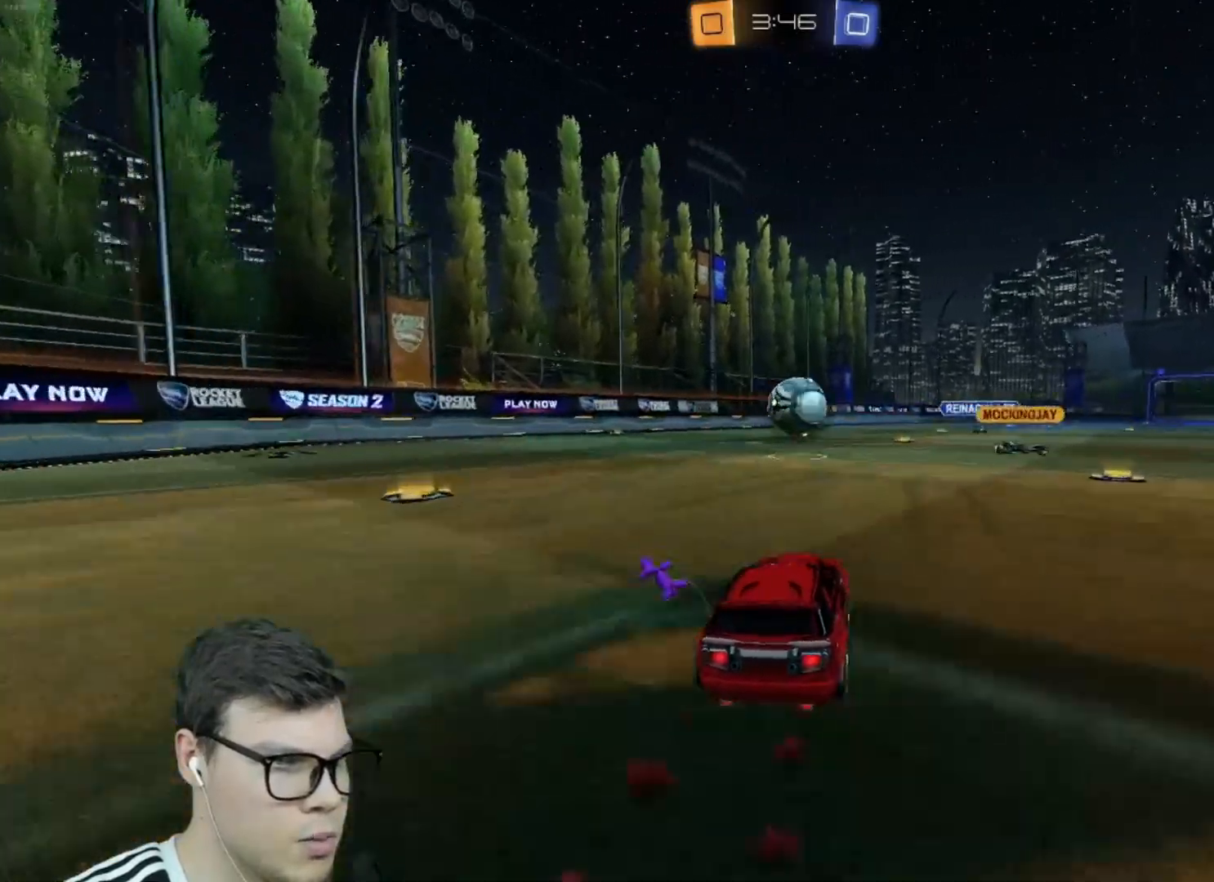
{"keys": ["d", "w"], "mouse": ["left"], "events": [[234, "d", "down"], [334, "d", "up"], [434, "d", "down"]]}
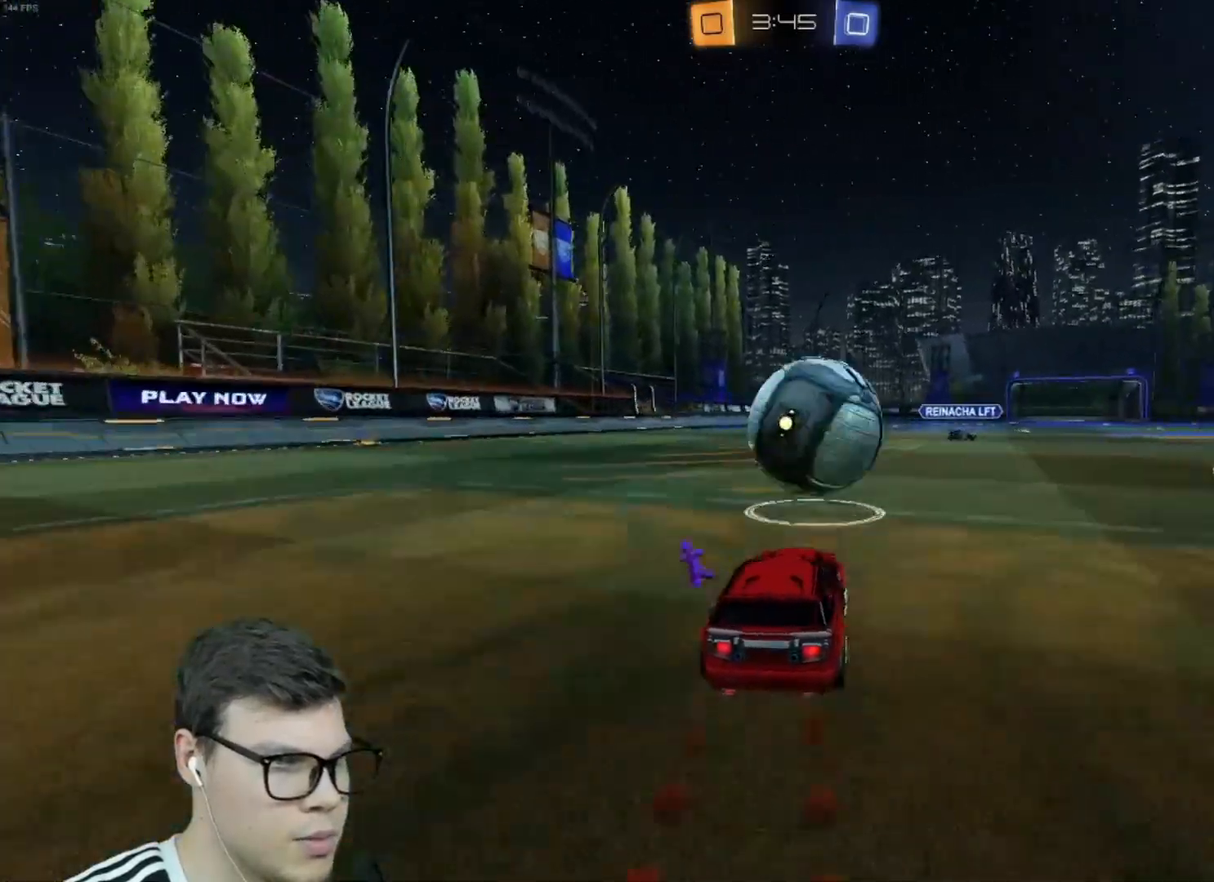
{"keys": ["w"], "mouse": ["left"], "events": [[67, "space", "down"], [167, "space", "up"], [200, "d", "up"], [434, "d", "down"], [500, "d", "up"]]}
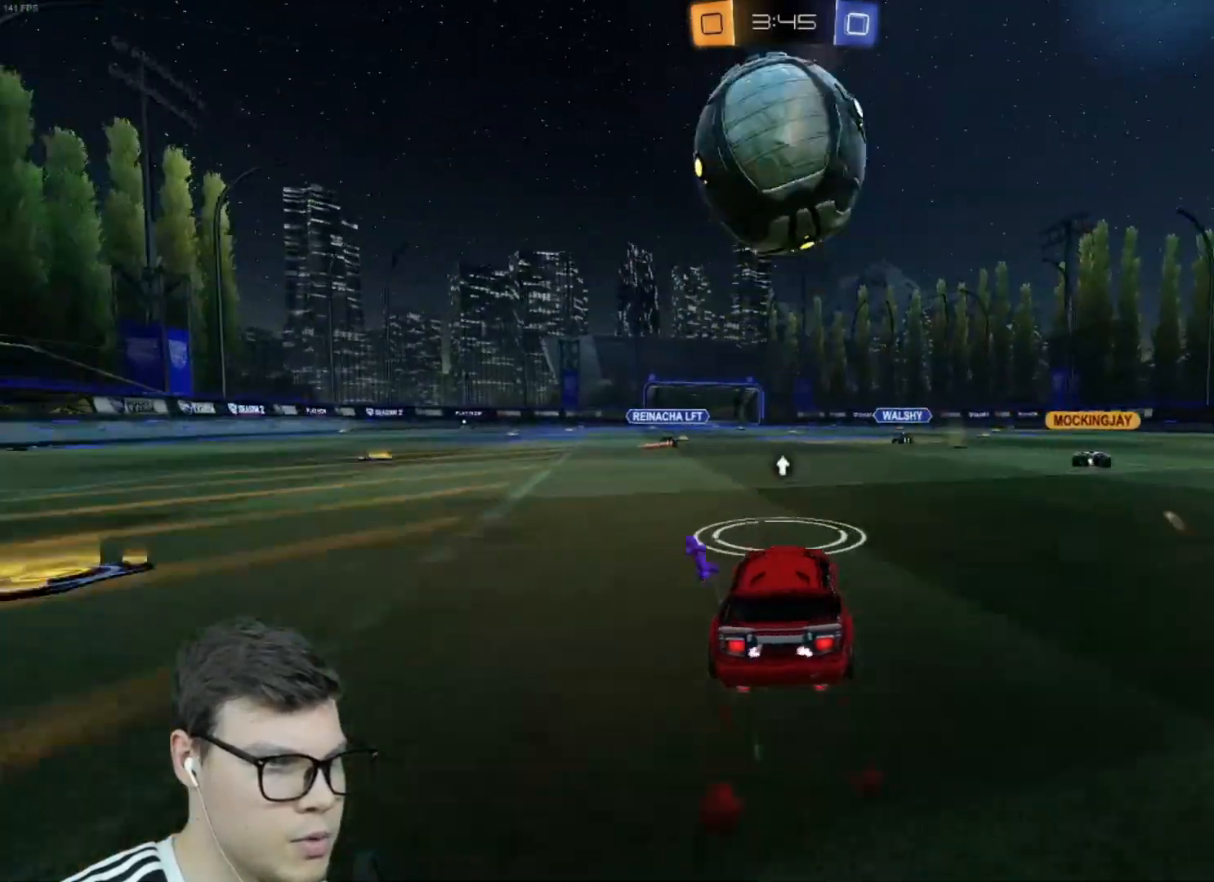
{"keys": ["w"], "mouse": [], "events": [[34, "mouse_left", "up"], [334, "a", "down"], [434, "a", "up"]]}
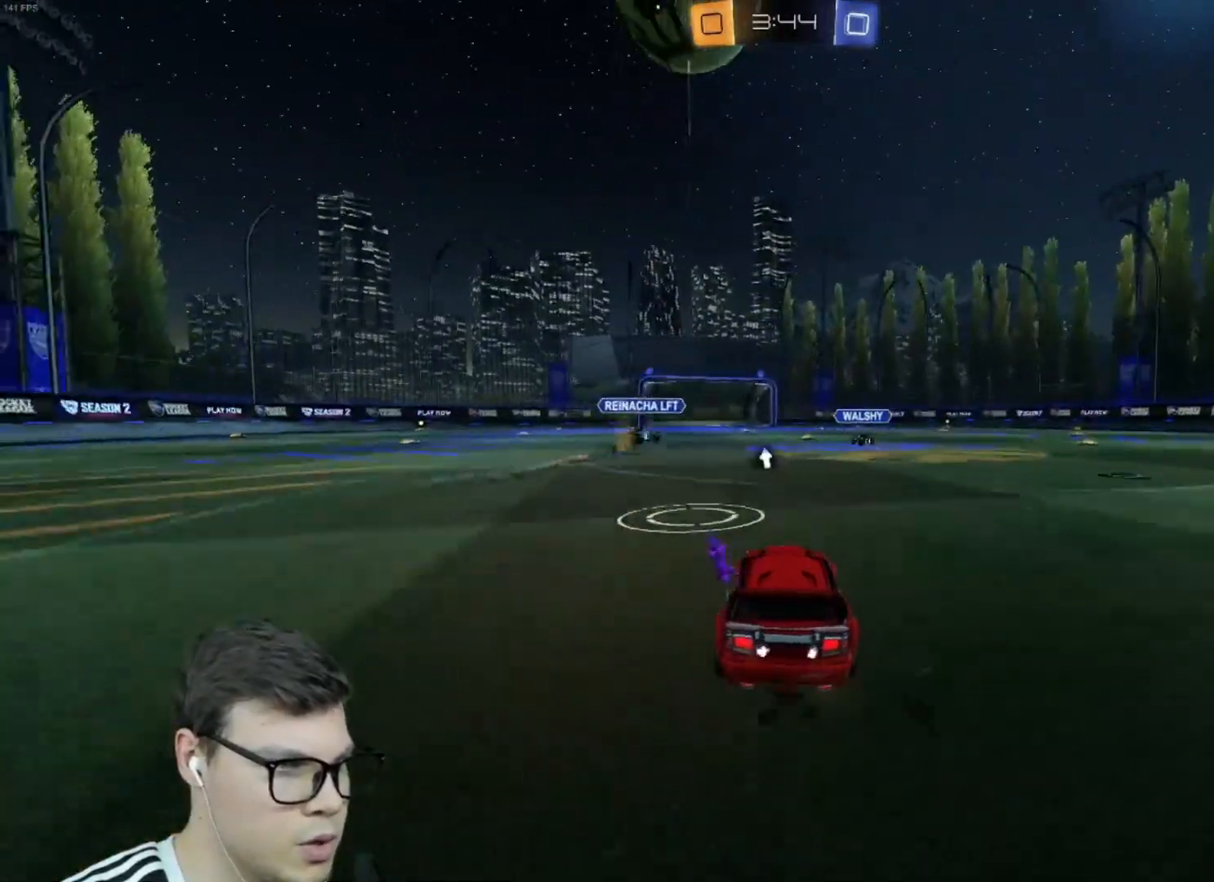
{"keys": ["w"], "mouse": [], "events": []}
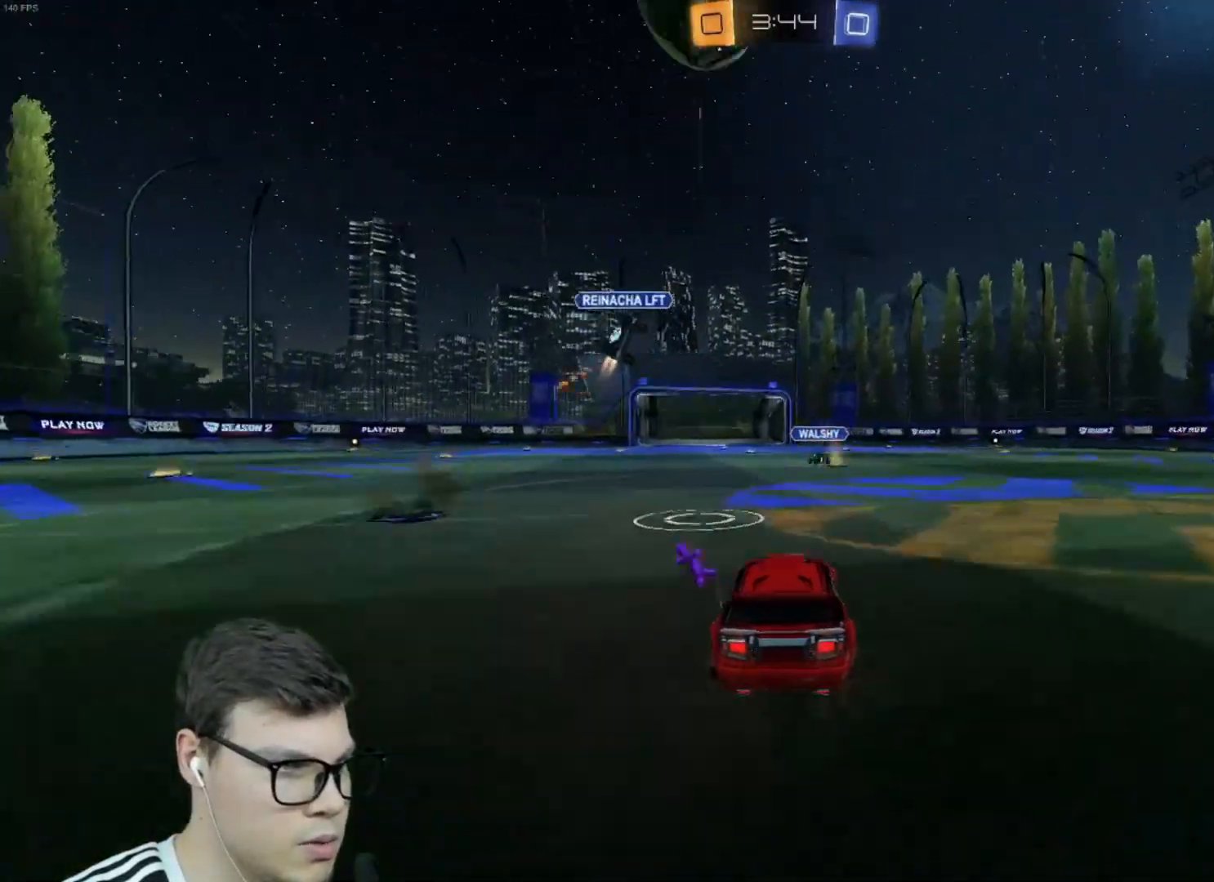
{"keys": ["space", "w"], "mouse": ["left"], "events": [[34, "space", "down"], [34, "w", "up"], [67, "space", "up"], [401, "w", "down"], [467, "mouse_left", "down"], [501, "space", "down"]]}
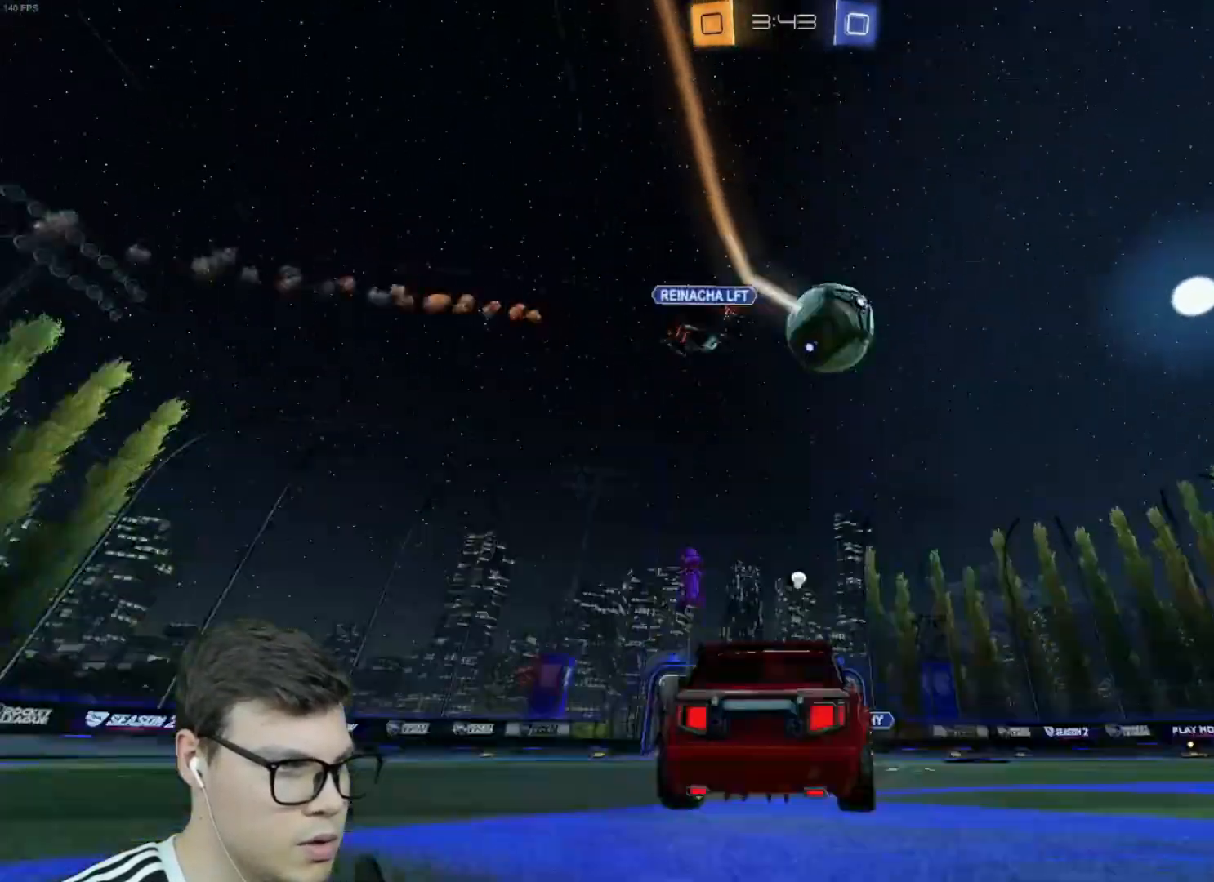
{"keys": ["d", "w"], "mouse": [], "events": [[100, "space", "up"], [367, "d", "down"], [367, "mouse_left", "up"]]}
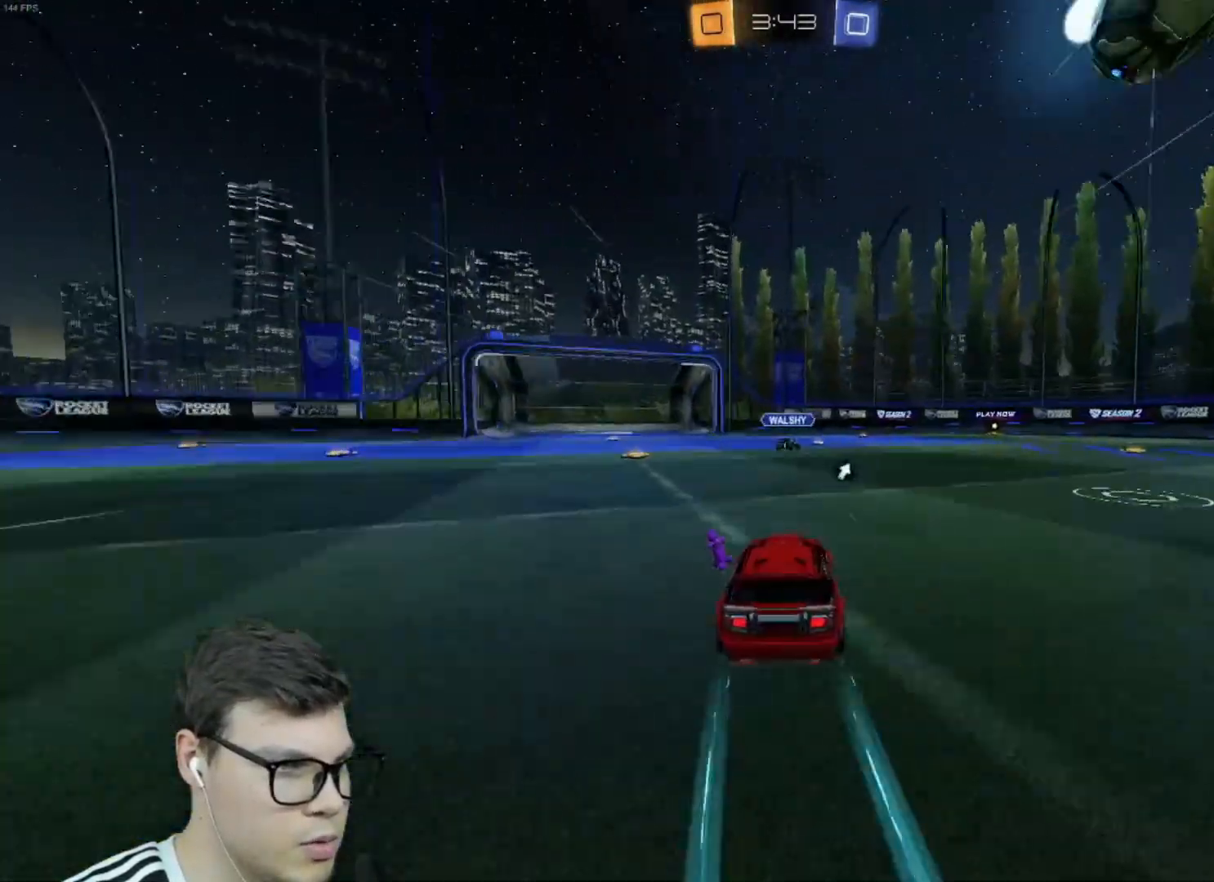
{"keys": ["w"], "mouse": [], "events": [[67, "d", "up"]]}
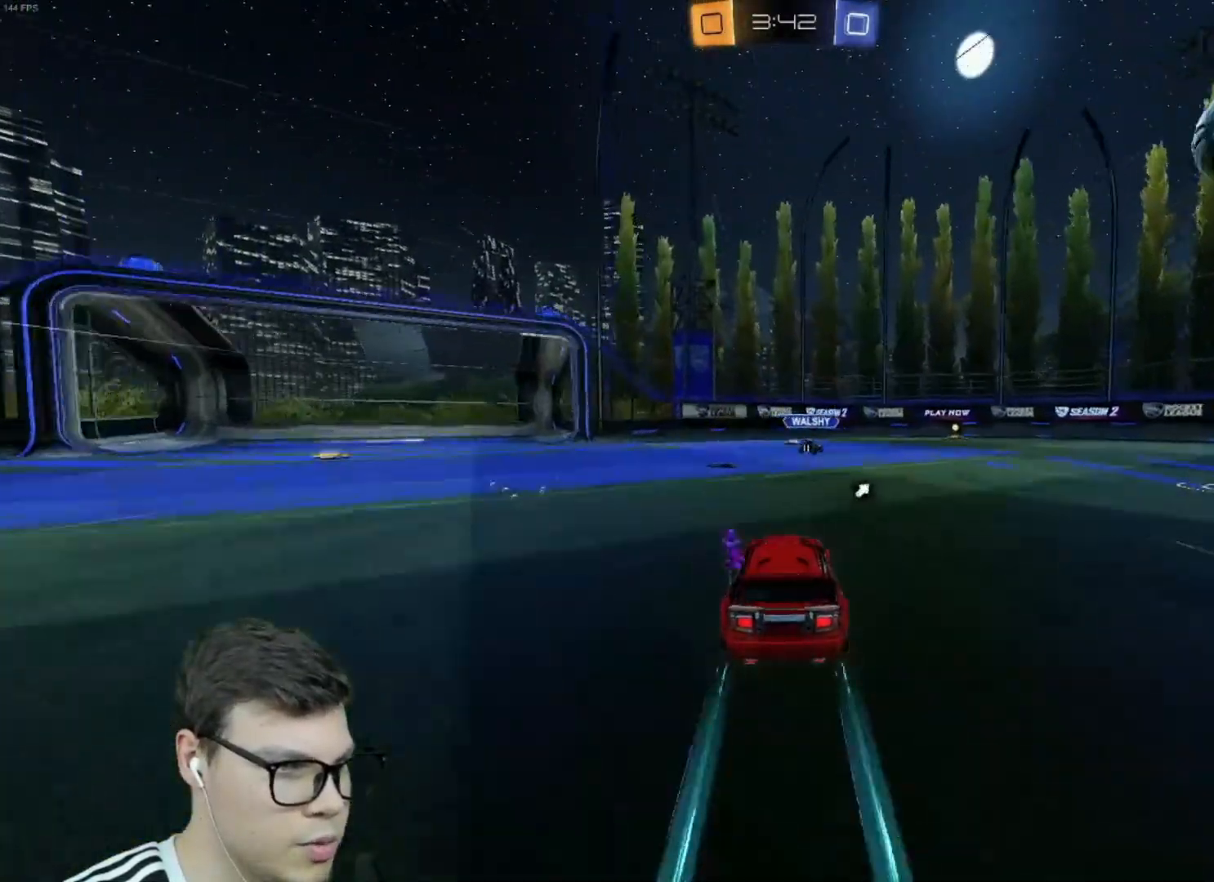
{"keys": ["w"], "mouse": [], "events": [[233, "space", "down"], [300, "space", "up"]]}
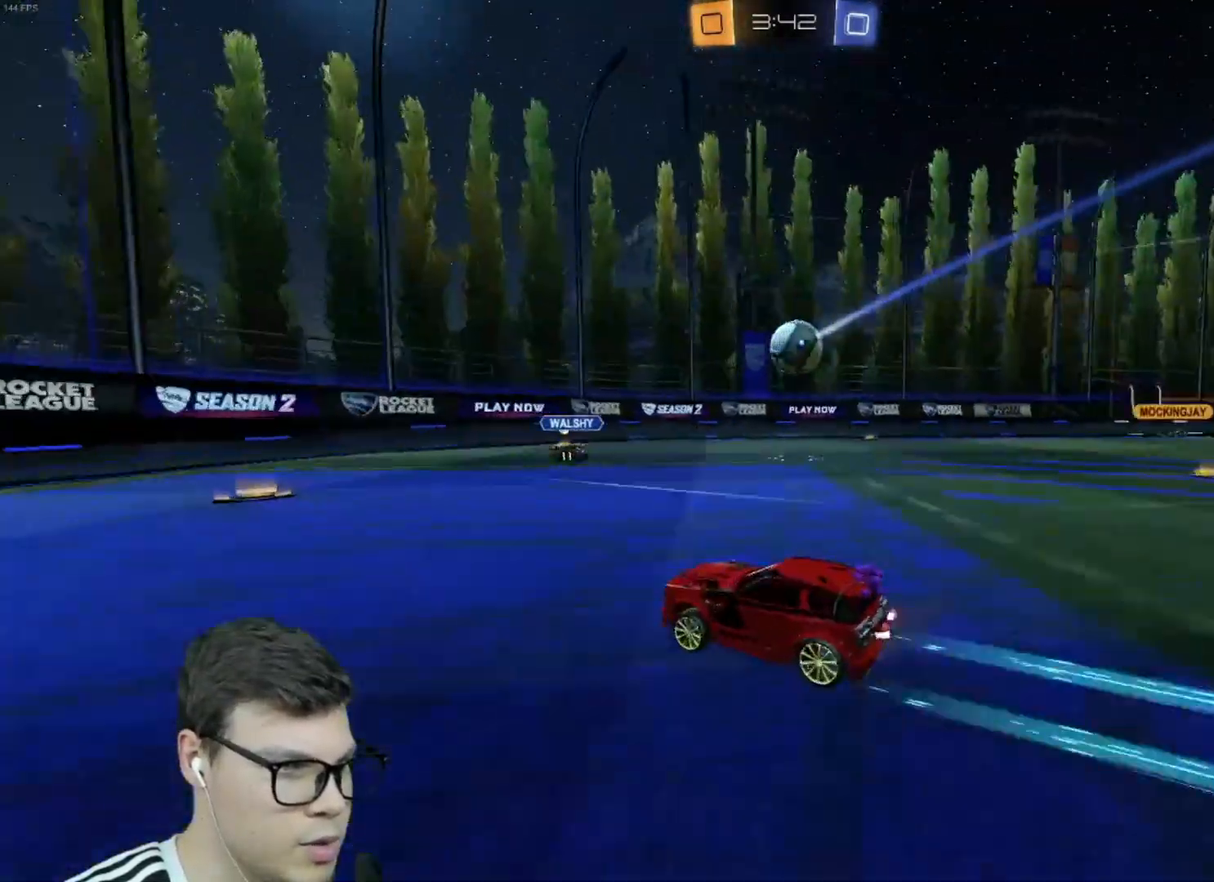
{"keys": ["w"], "mouse": [], "events": [[100, "d", "down"], [467, "d", "up"]]}
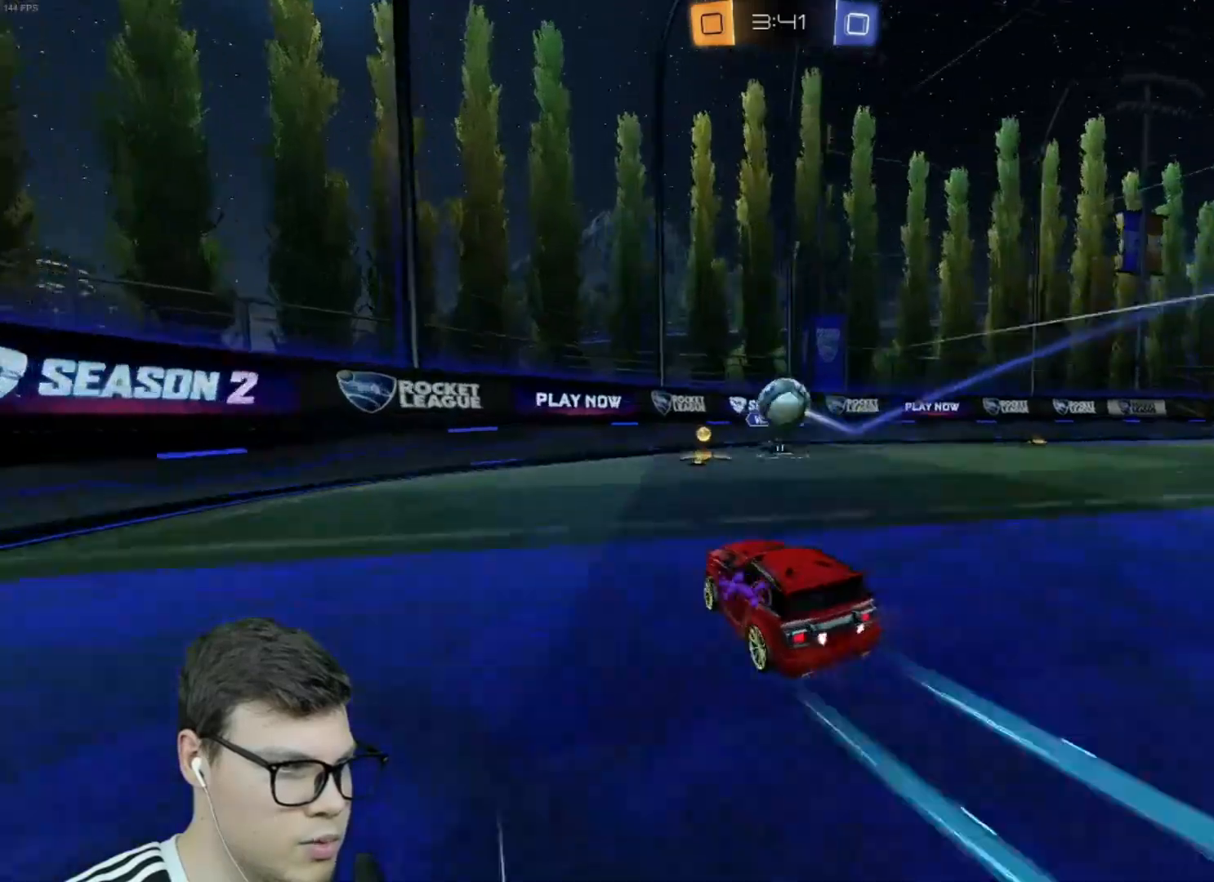
{"keys": ["d", "space", "w"], "mouse": ["left"], "events": [[167, "d", "down"], [333, "d", "up"], [333, "mouse_left", "down"], [434, "d", "down"], [434, "space", "down"]]}
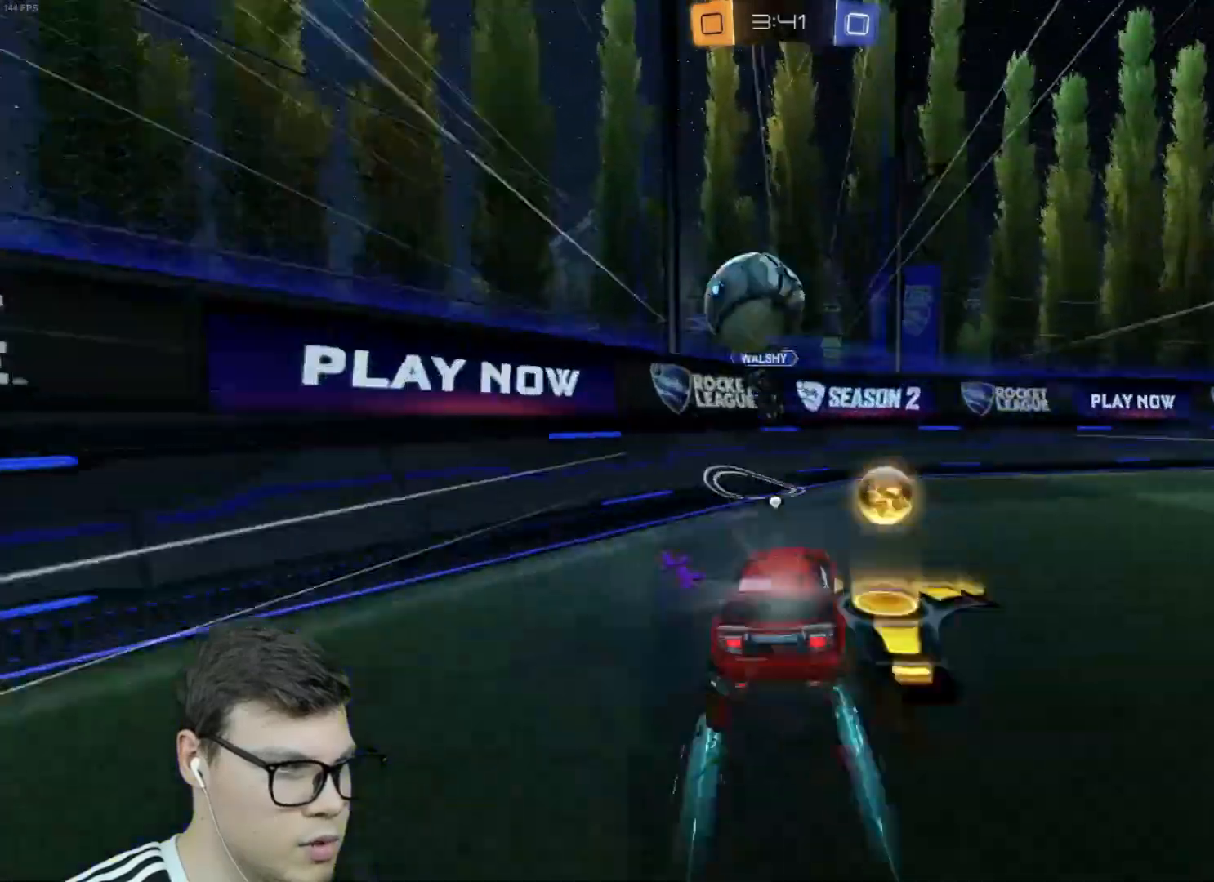
{"keys": ["d", "w"], "mouse": [], "events": [[34, "space", "up"], [67, "d", "up"], [134, "mouse_left", "up"], [167, "d", "down"], [301, "shift", "down"], [301, "space", "down"], [401, "shift", "up"], [401, "space", "up"]]}
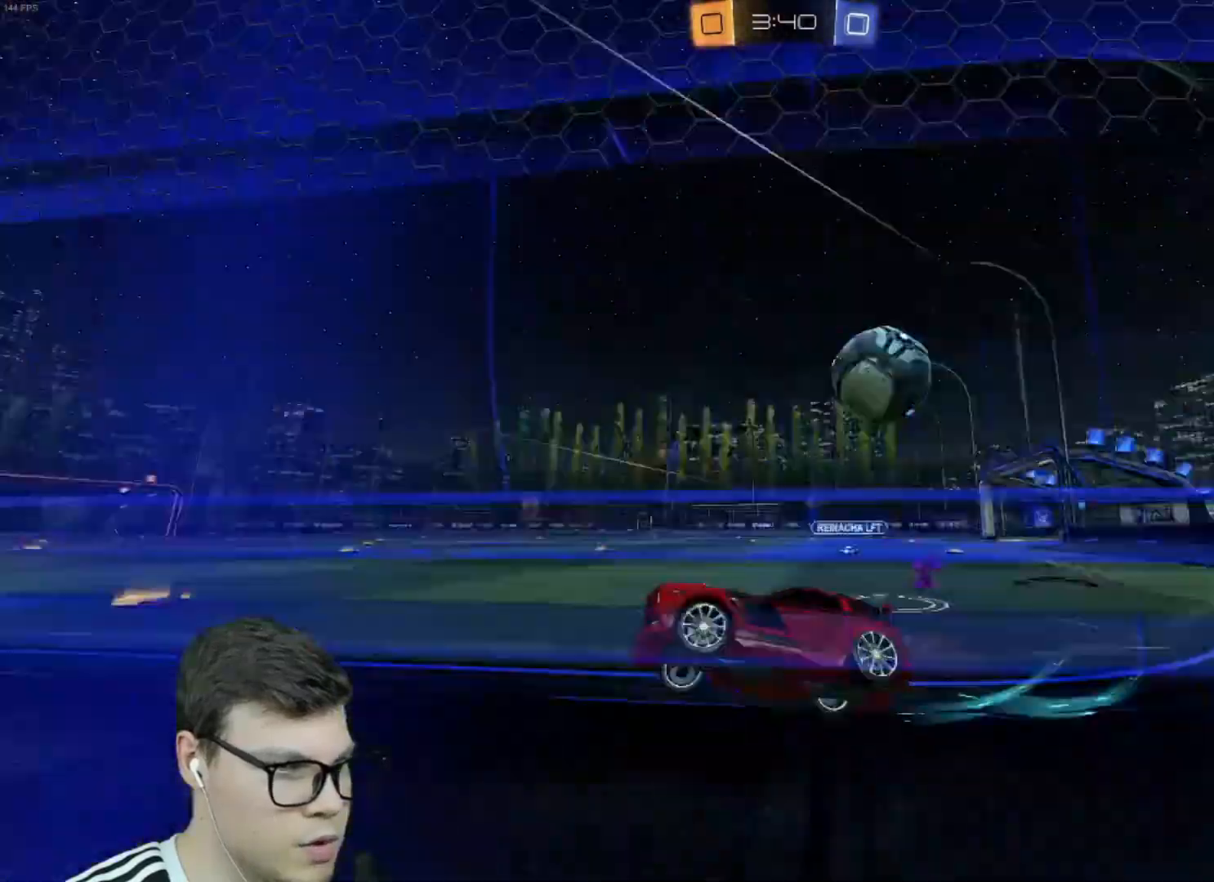
{"keys": ["w"], "mouse": [], "events": [[133, "d", "up"]]}
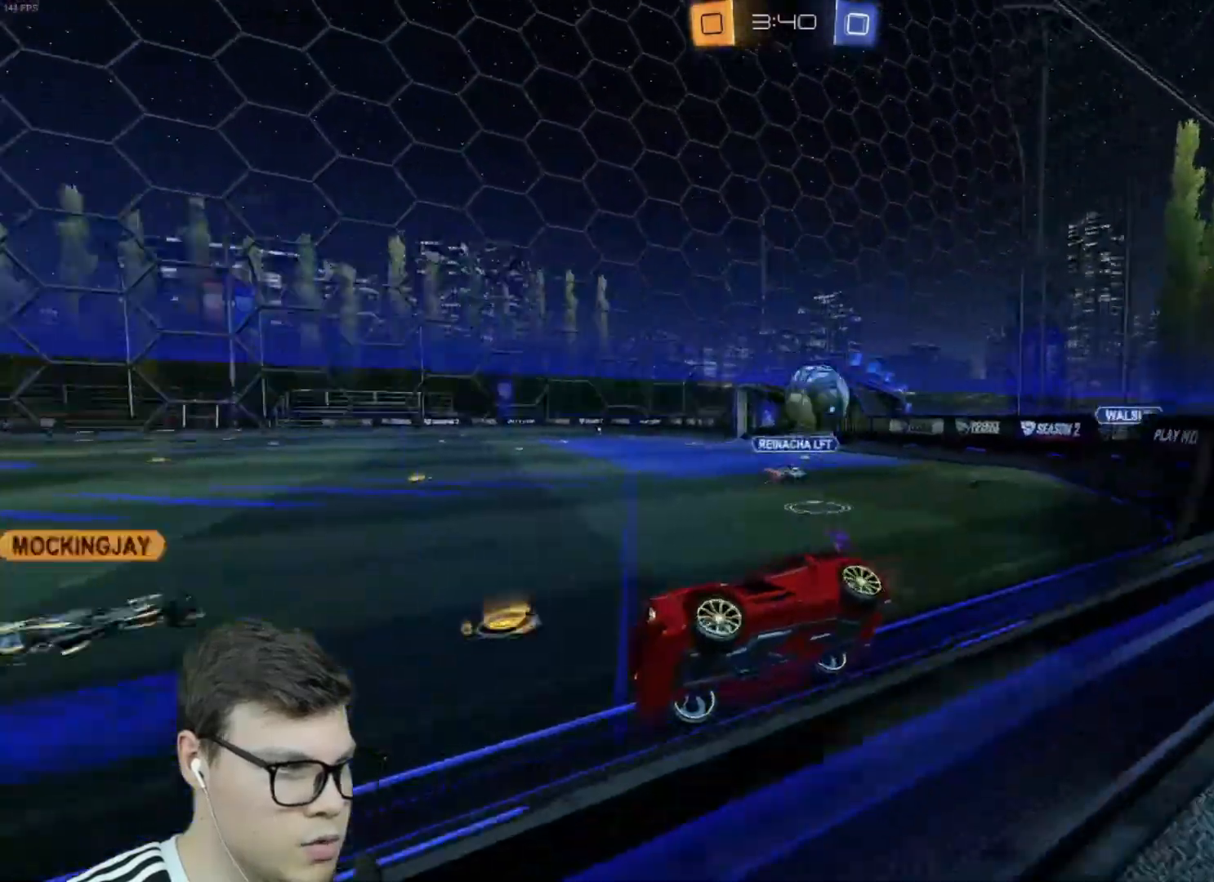
{"keys": ["w"], "mouse": ["left"], "events": [[100, "d", "down"], [200, "shift", "down"], [234, "shift", "up"], [301, "d", "up"], [434, "mouse_left", "down"]]}
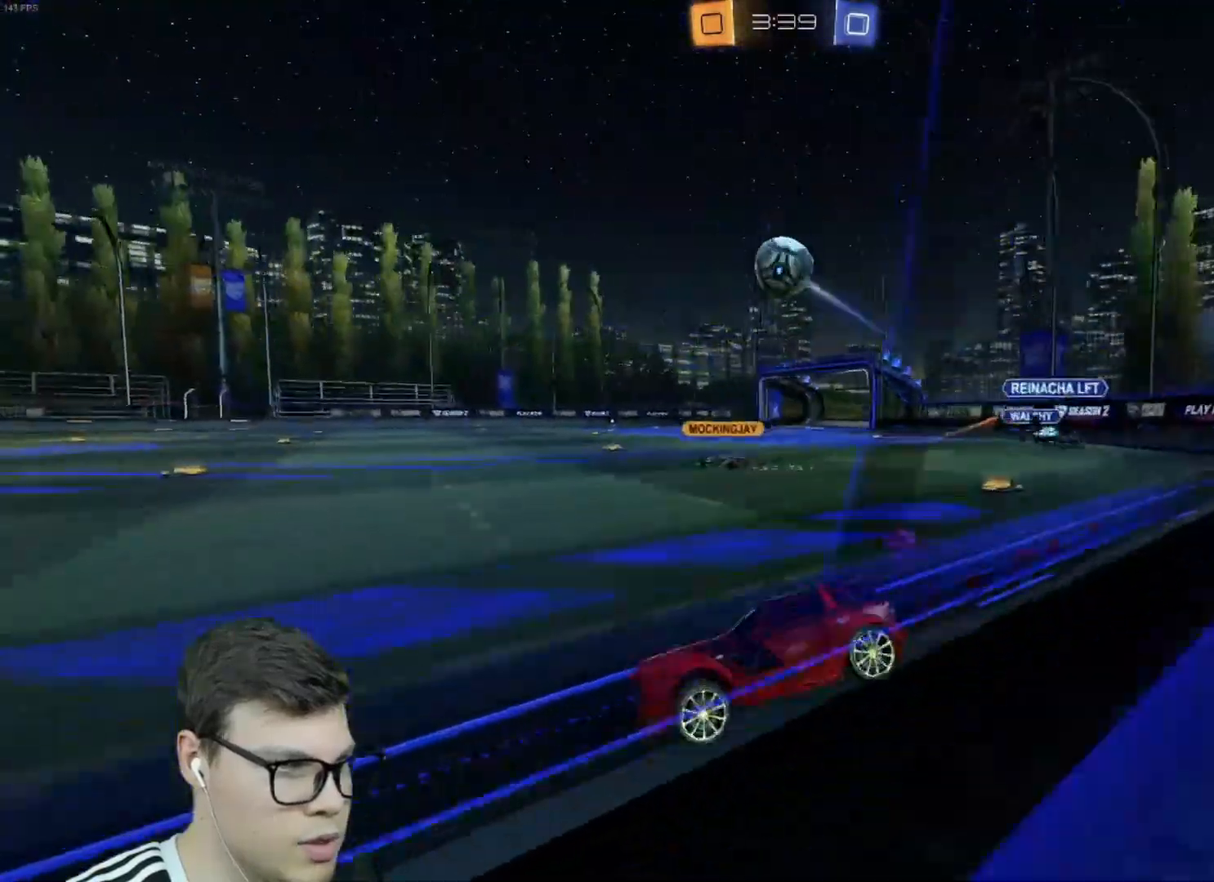
{"keys": ["w"], "mouse": [], "events": [[67, "a", "down"], [67, "mouse_left", "up"], [233, "a", "up"]]}
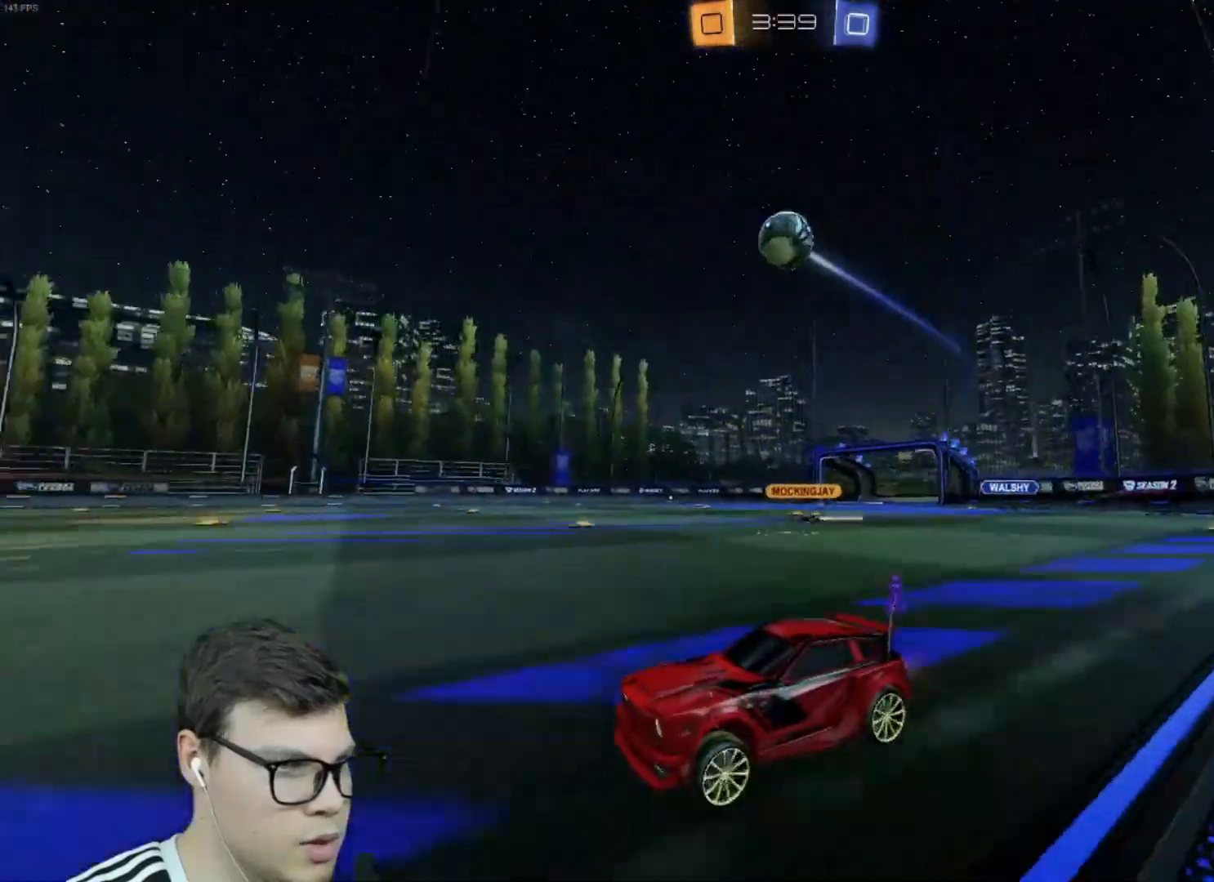
{"keys": ["w"], "mouse": [], "events": [[134, "a", "down"], [234, "a", "up"]]}
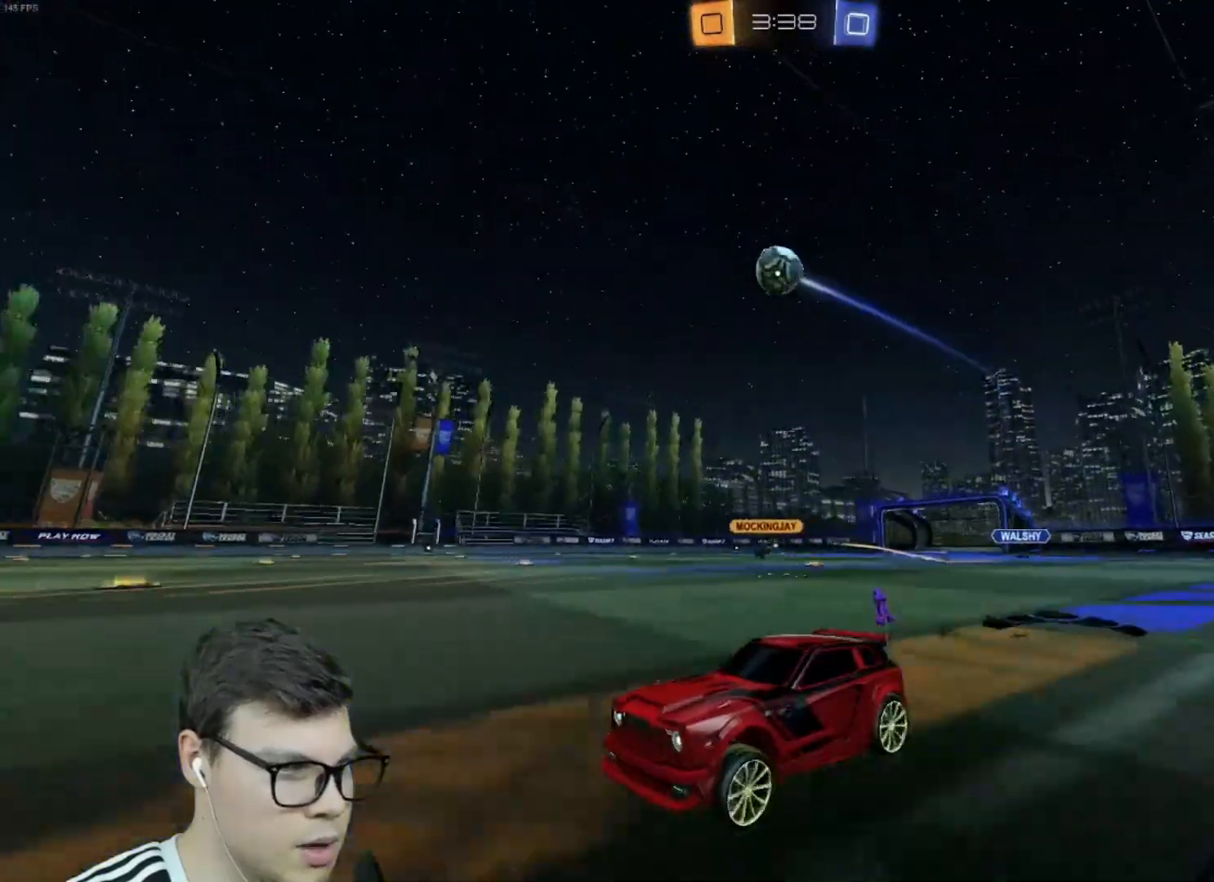
{"keys": ["w"], "mouse": [], "events": []}
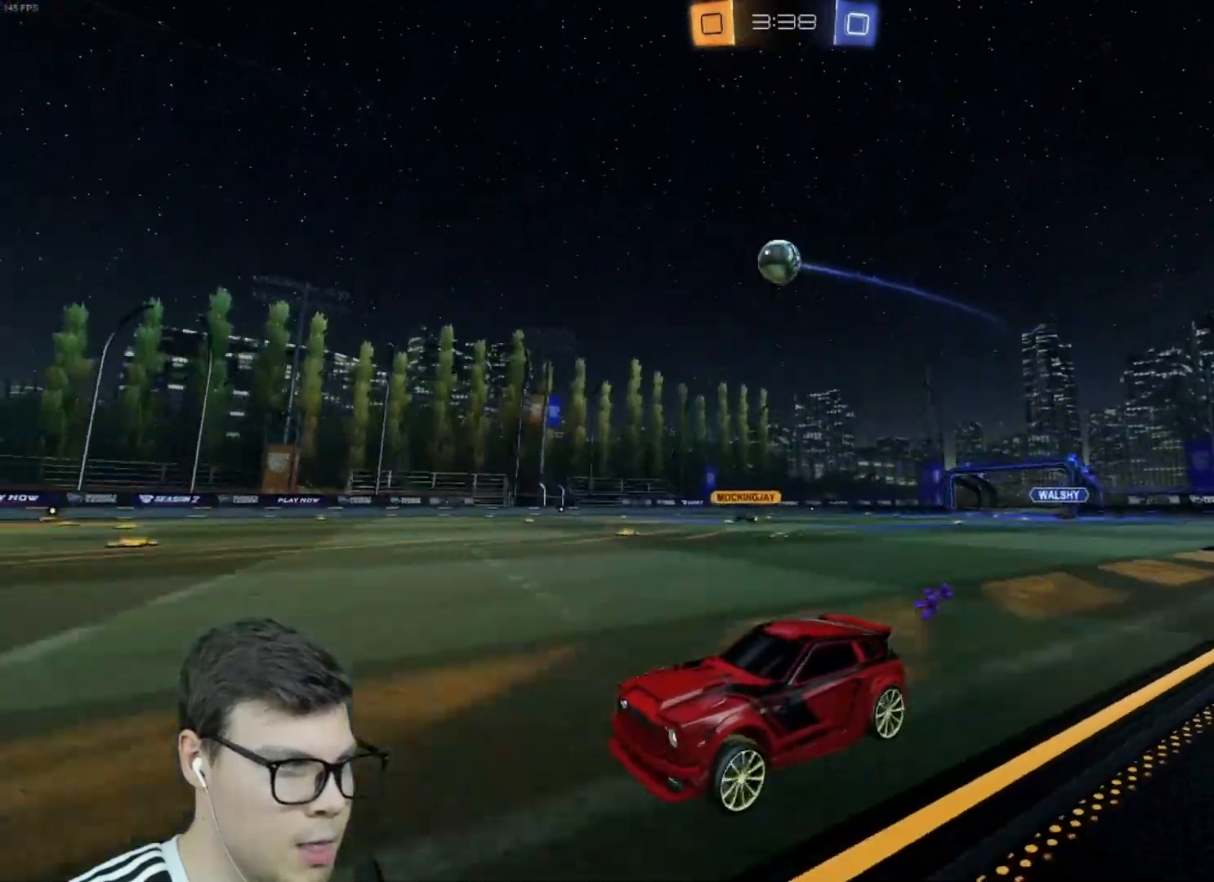
{"keys": ["d", "w"], "mouse": [], "events": [[67, "d", "down"]]}
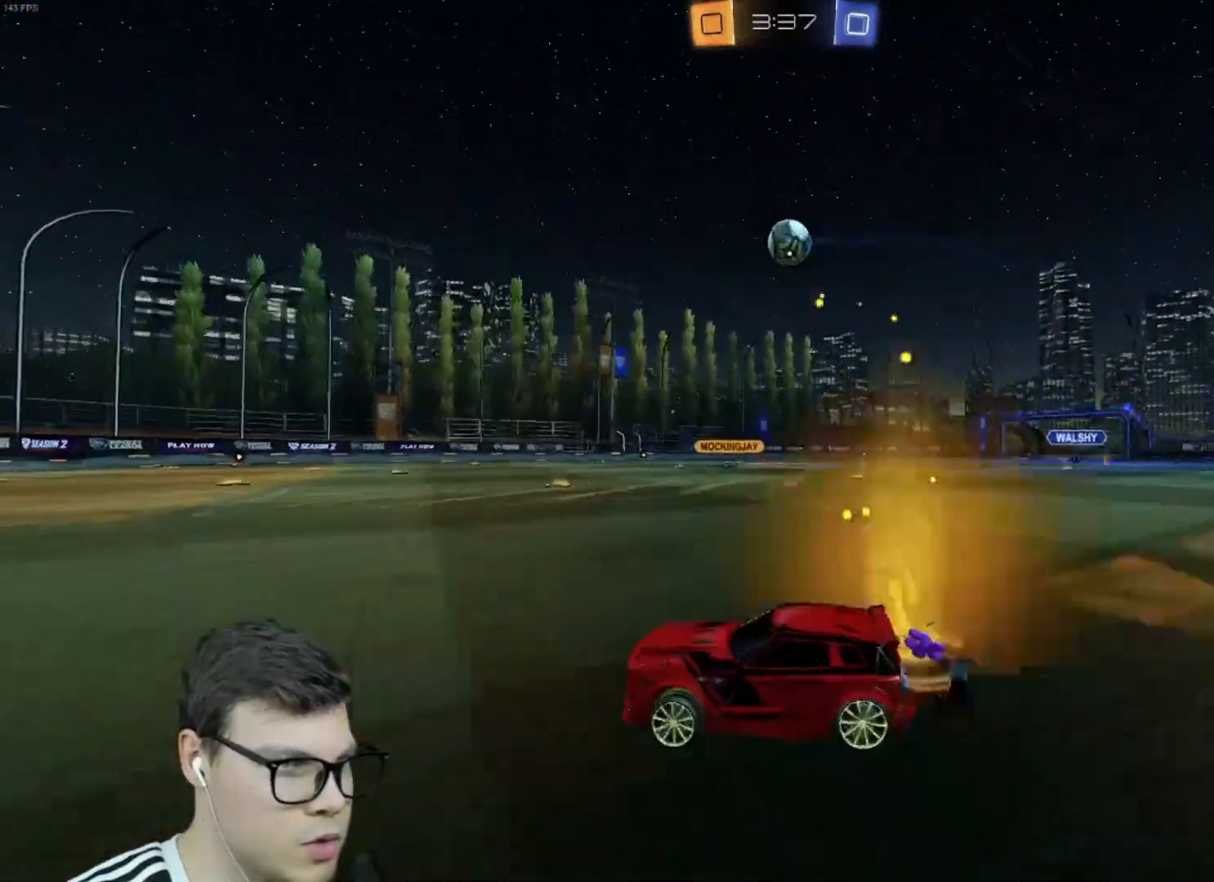
{"keys": [], "mouse": [], "events": [[200, "d", "up"], [467, "w", "up"]]}
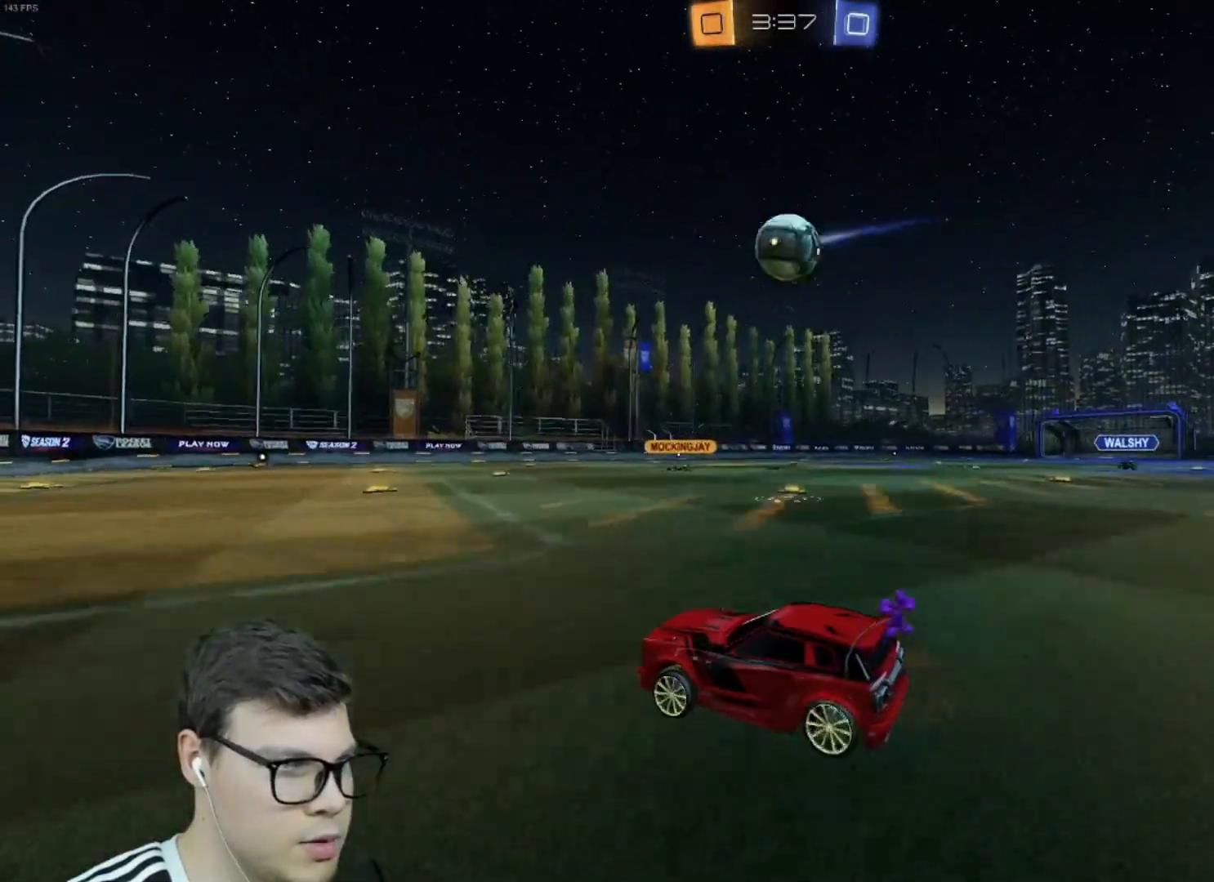
{"keys": ["w"], "mouse": ["left"], "events": [[67, "a", "down"], [167, "a", "up"], [234, "d", "down"], [234, "w", "down"], [401, "d", "up"], [434, "mouse_left", "down"]]}